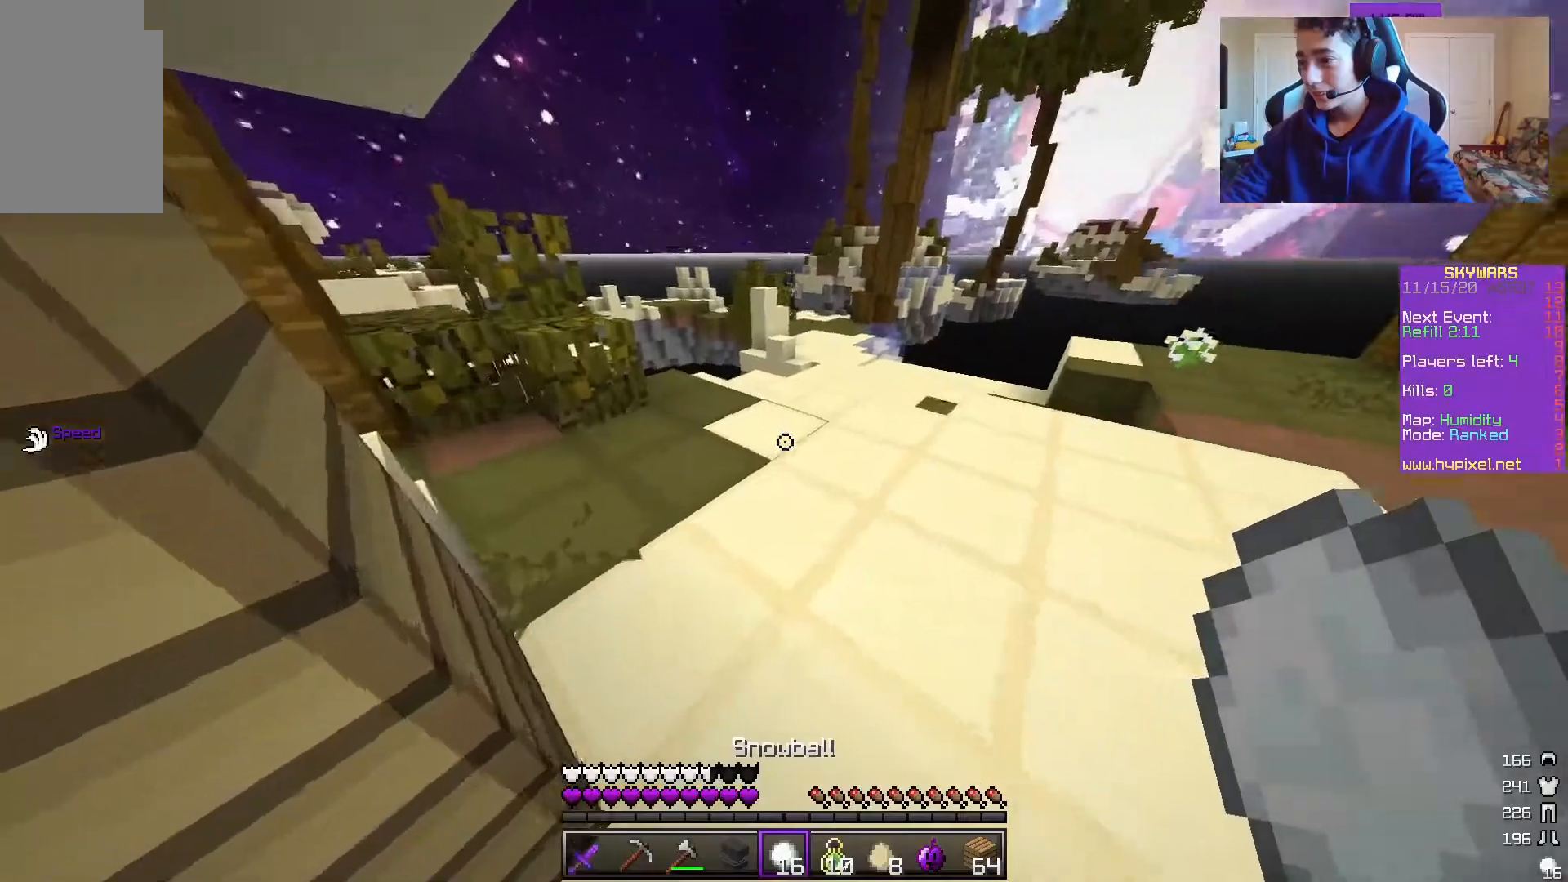
Gameplay with keyboard and mouse; each line is a JSON object with the keys and mouse buttons held at the frame after it. "events" lists presses ("down") and releases ("up") of "a", "d", "s", "w", "mouse_left" and "mouse_right" between this image and that frame as [ms after this image, input, new state], when the widget could be followed in between. "mouse_left", "mouse_right" = the "left", "right" buttons of the "mouse" list. No other keys are recorded. Fast repeated clicks can show as one long hold. Mouse movement is not recorded.
{"keys": ["w"], "mouse": [], "events": [[17, "d", "down"], [450, "d", "up"]]}
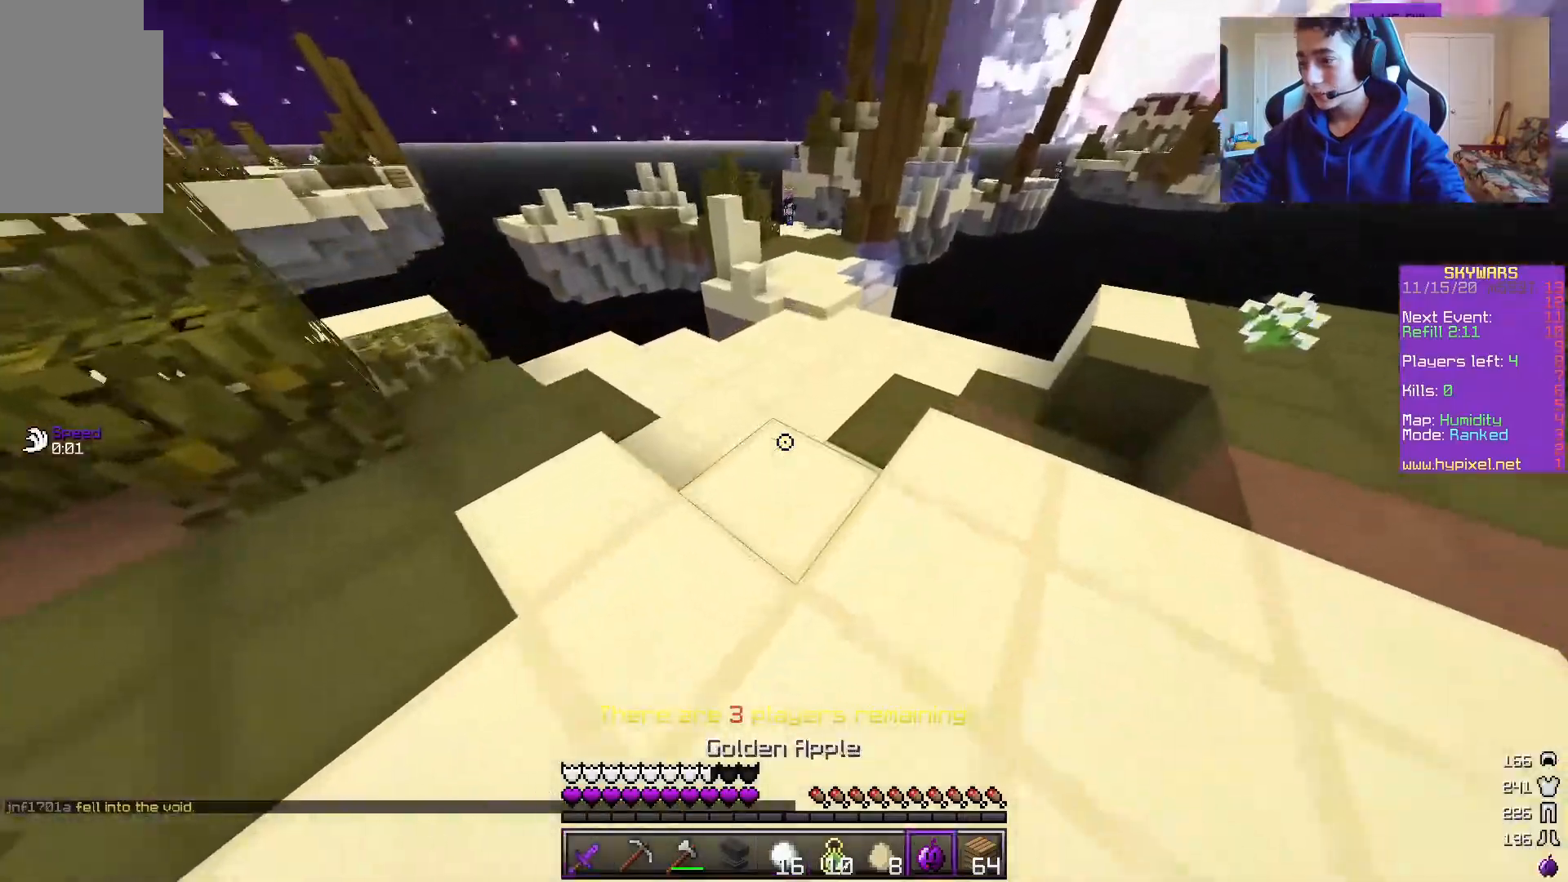
{"keys": [], "mouse": [], "events": [[150, "w", "up"]]}
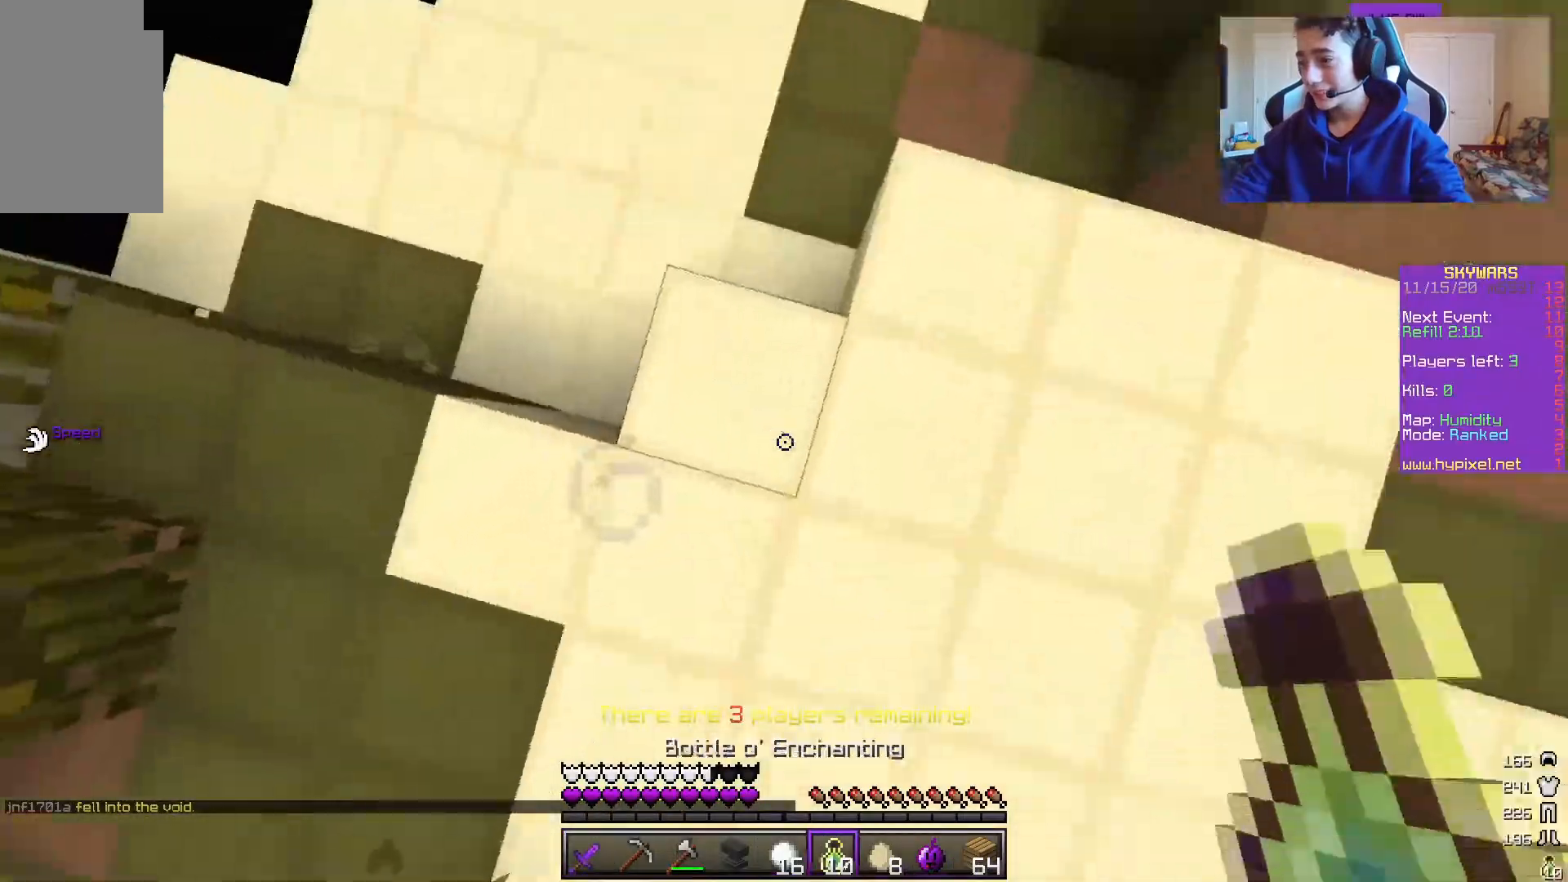
{"keys": ["d"], "mouse": ["right"], "events": [[17, "mouse_right", "down"], [300, "s", "down"], [367, "d", "down"], [467, "s", "up"]]}
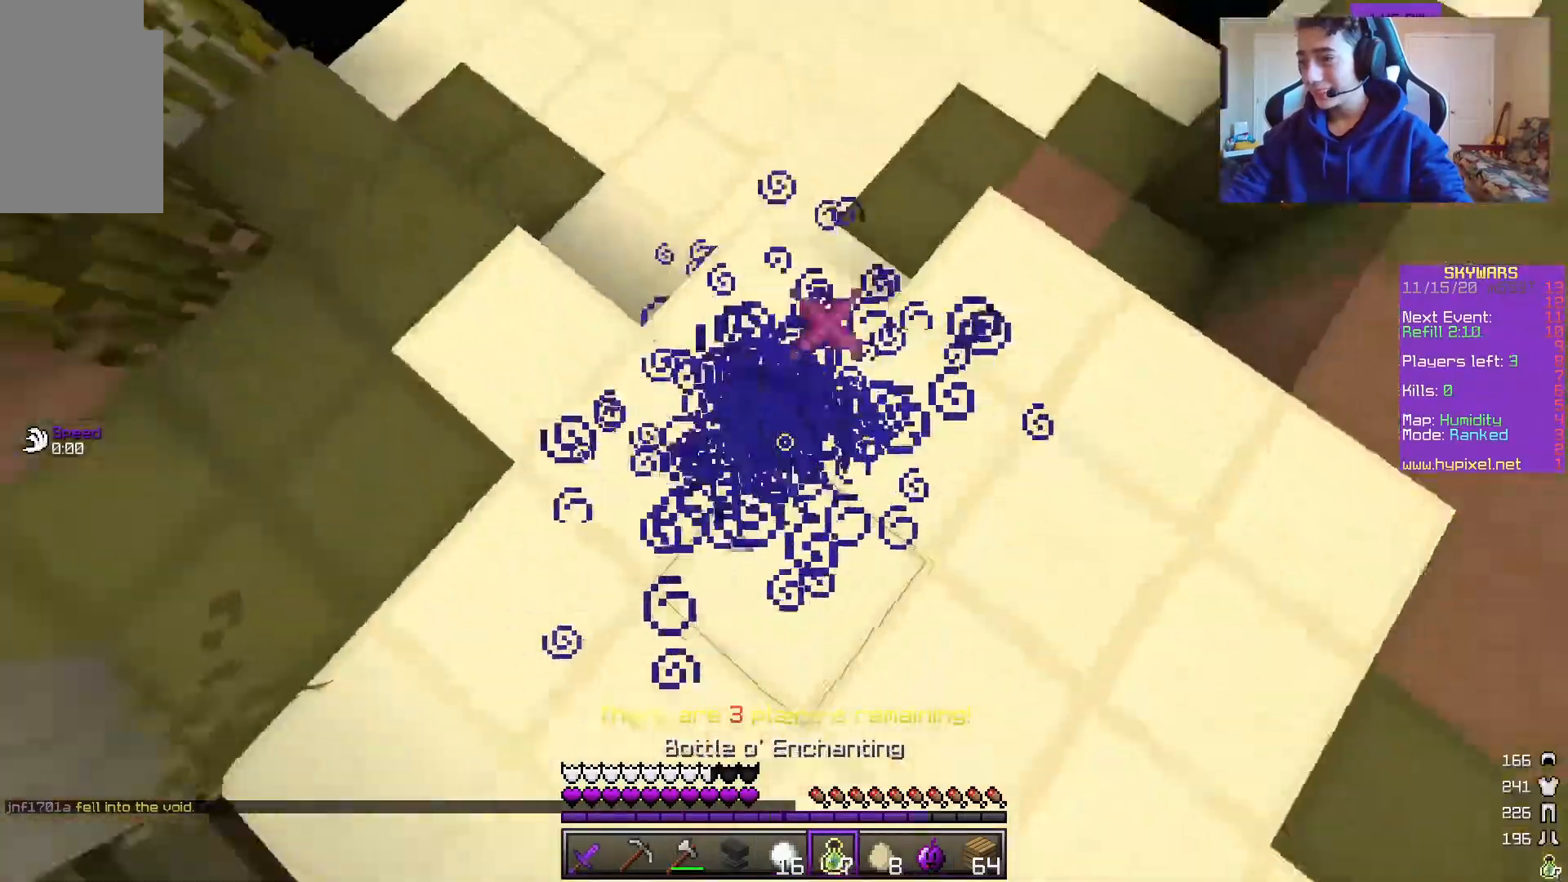
{"keys": ["d", "s"], "mouse": ["right"], "events": [[100, "d", "up"], [150, "w", "down"], [267, "a", "down"], [350, "w", "up"], [417, "s", "down"], [467, "d", "down"], [483, "a", "up"]]}
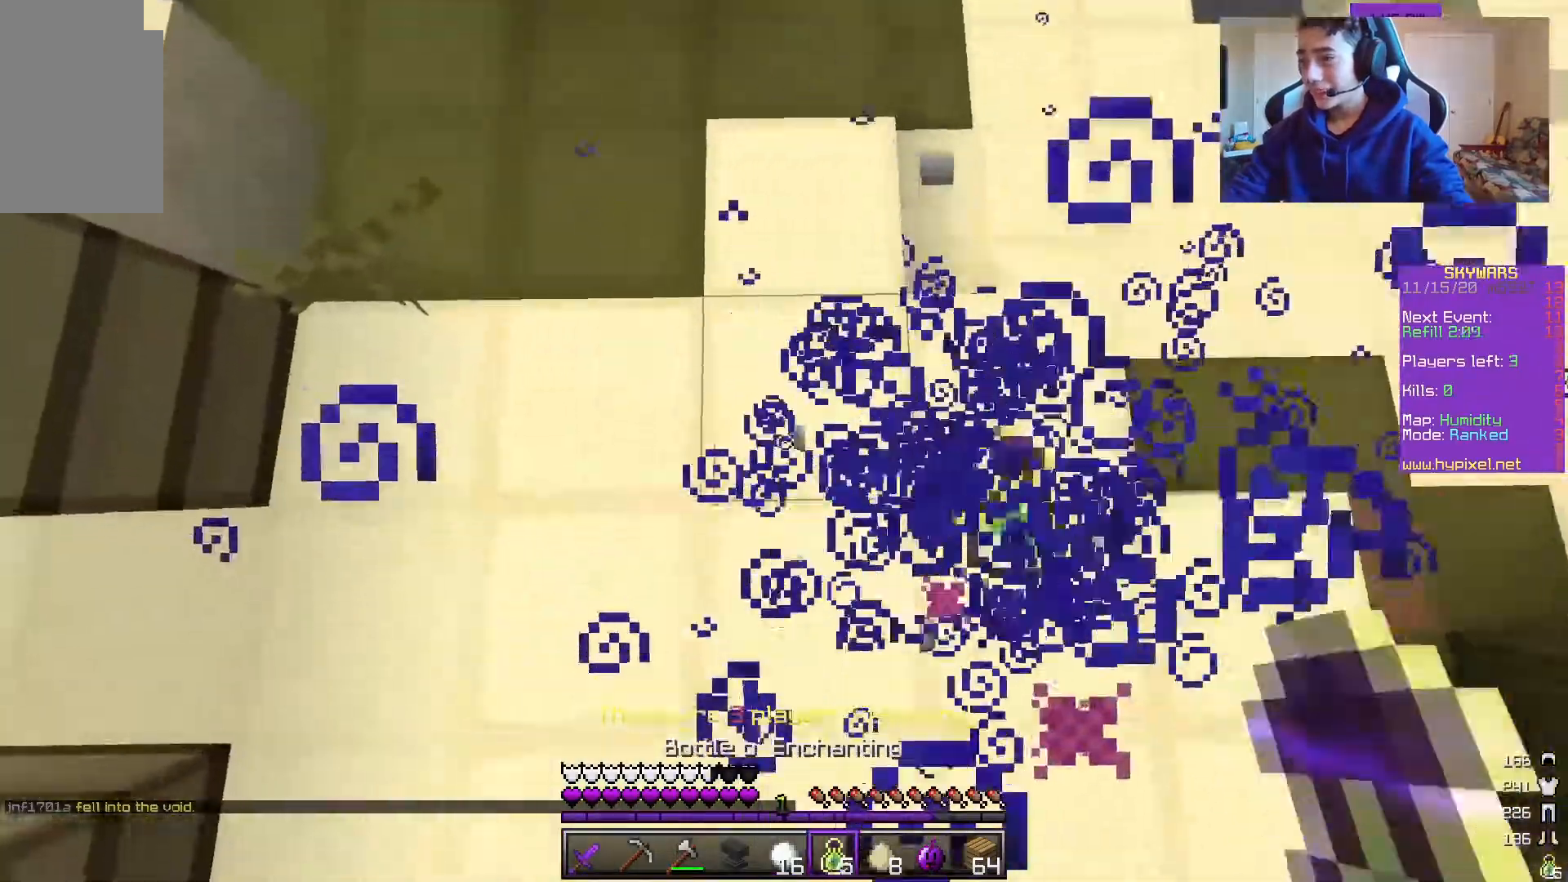
{"keys": [], "mouse": ["right"], "events": [[133, "s", "up"], [167, "w", "down"], [267, "a", "down"], [283, "d", "up"], [350, "w", "up"], [467, "a", "up"]]}
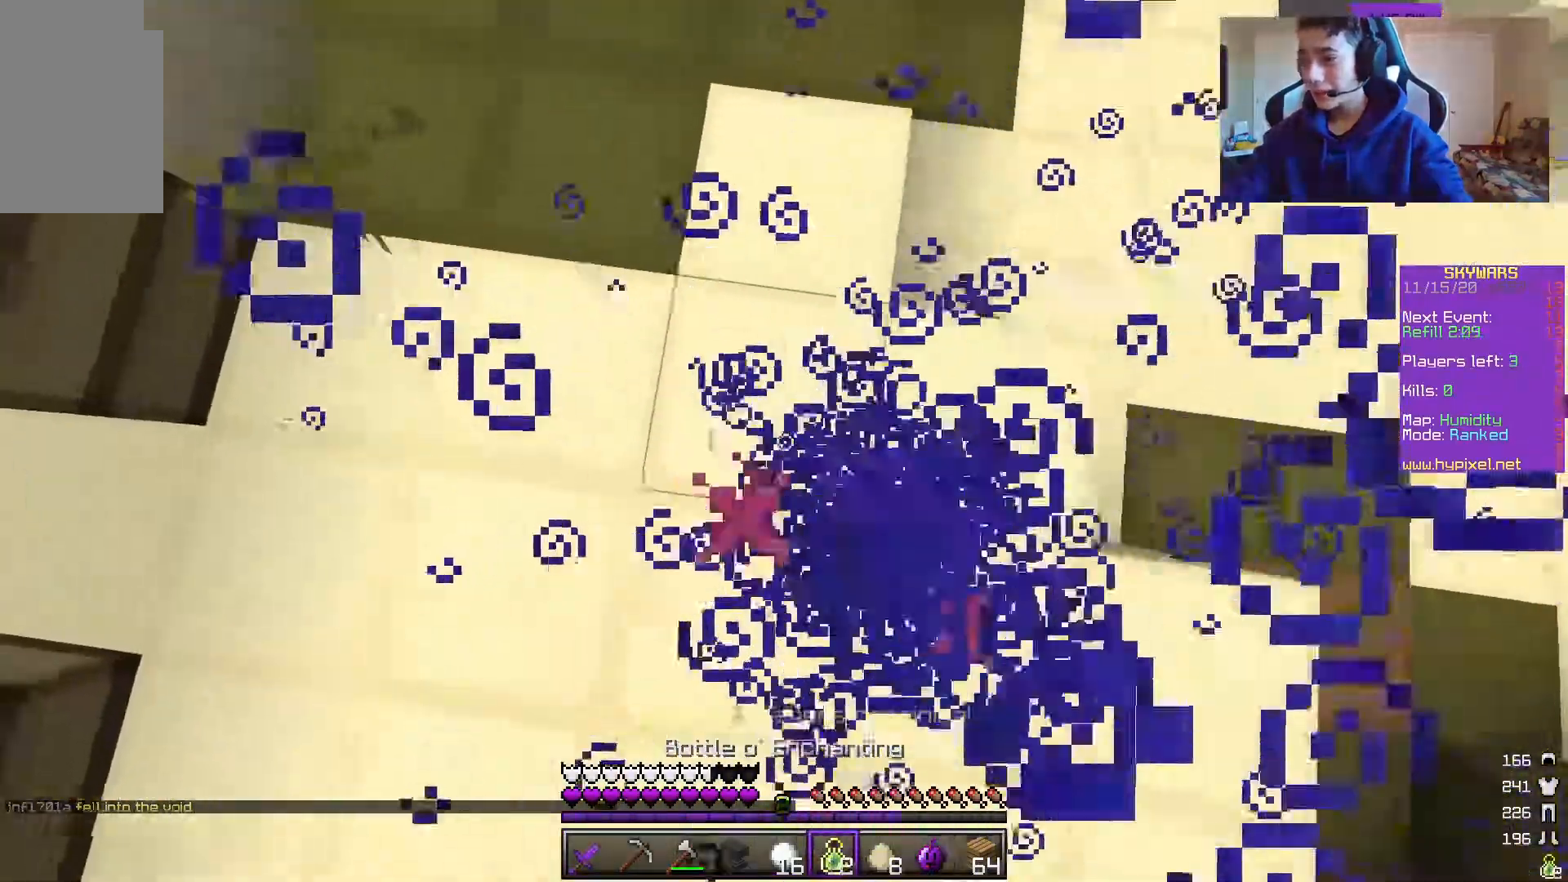
{"keys": [], "mouse": ["right"], "events": []}
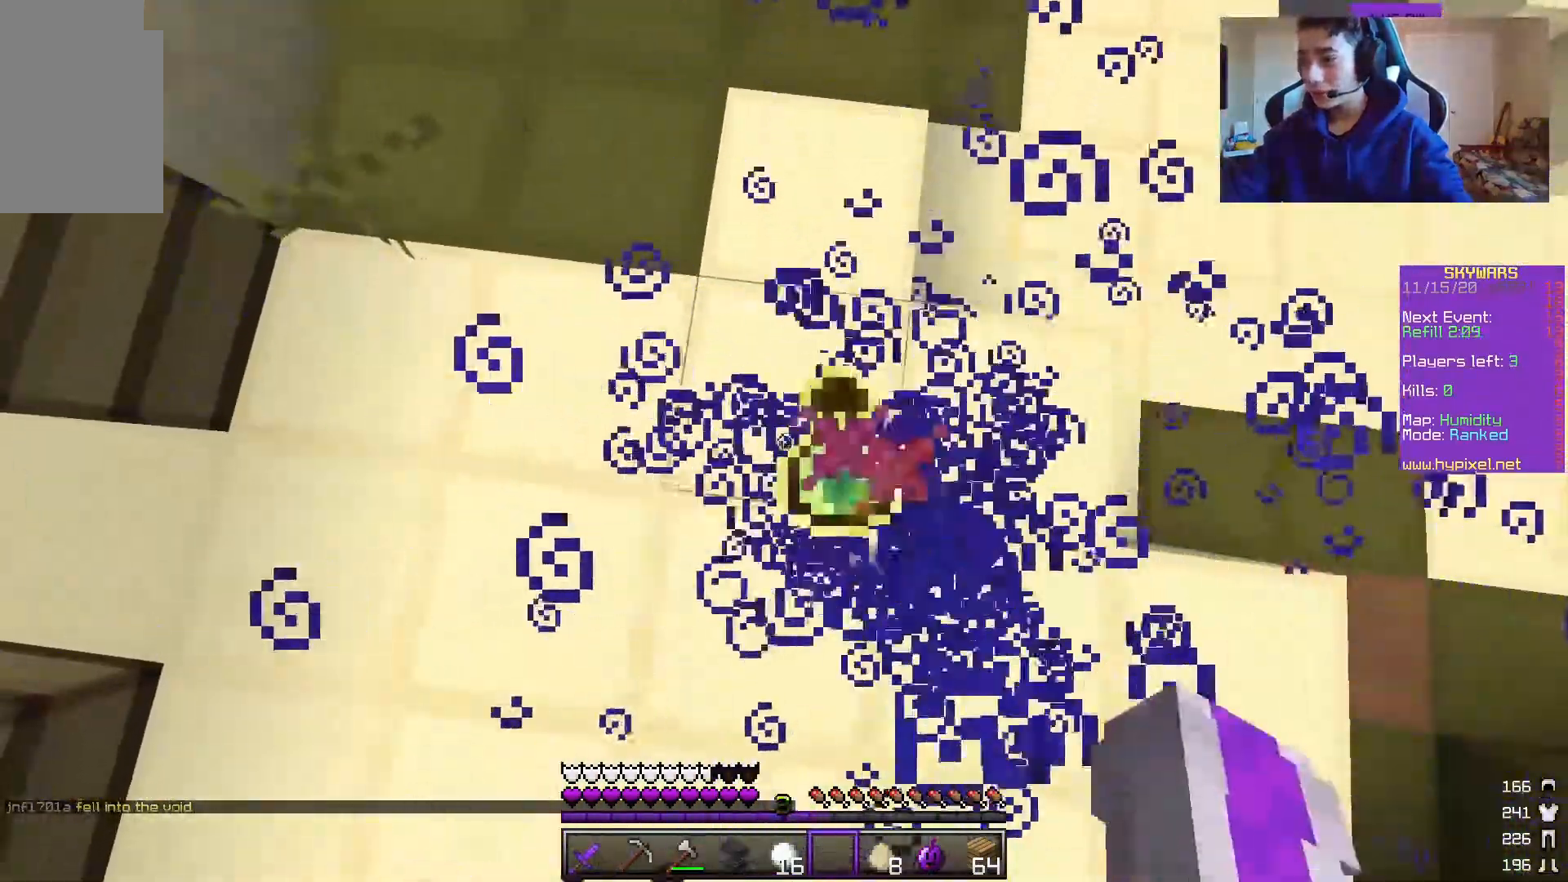
{"keys": ["s"], "mouse": [], "events": [[100, "s", "down"], [300, "mouse_right", "up"]]}